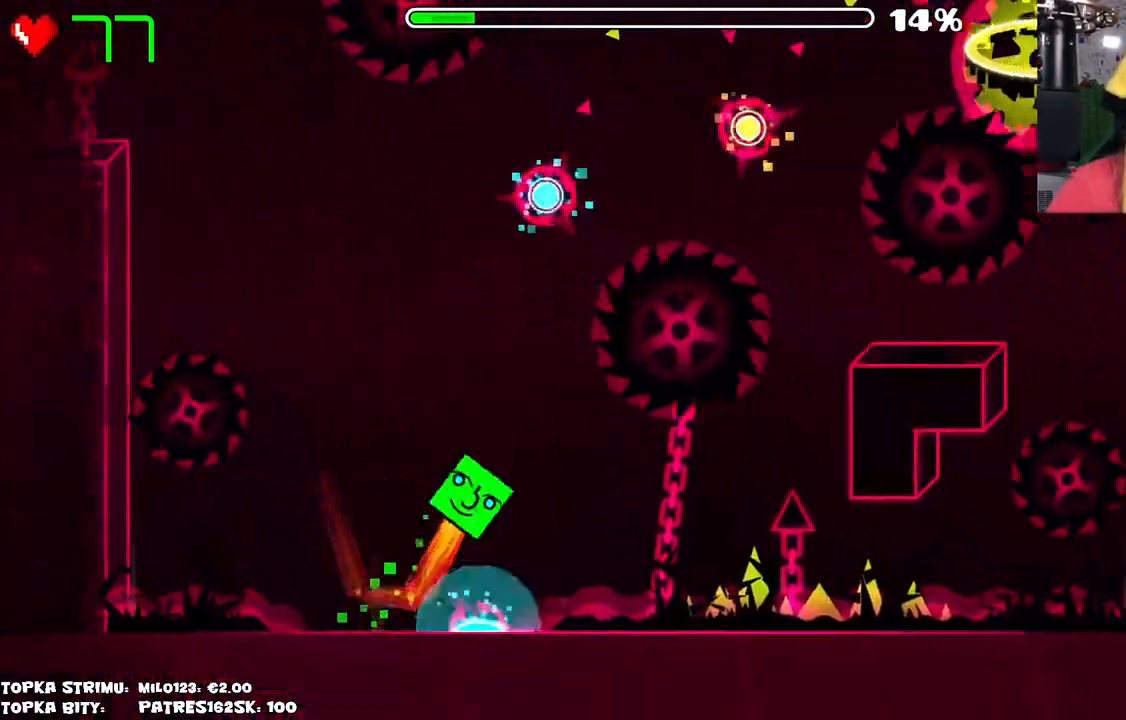
Gameplay with keyboard and mouse; each line is a JSON object with the keys and mouse buttons held at the frame after it. "events" lists presses ("down") and releases ("up") of "mouse_left", "mouse_wheel" and "mouse_right" between this image and that frame as [ms after this image, input, new state], when the widget could be followed in between. "mouse_left", "mouse_wheel", "mouse_right" = the "left", "wheel", "right" buttons of the "mouse" list. No other keys are recorded. "wheel" means that the mouse wheel is clicked or scrolled. Mouse movement is not recorded.
{"keys": [], "mouse": ["left"], "events": [[384, "mouse_left", "down"]]}
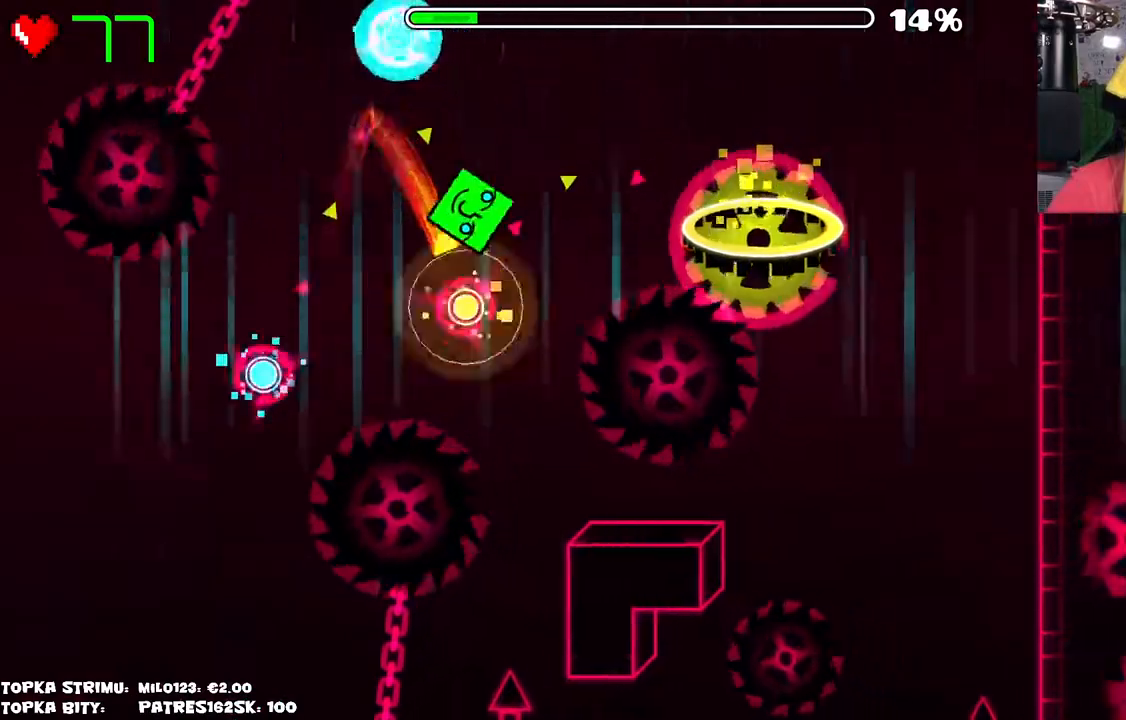
{"keys": [], "mouse": [], "events": [[34, "mouse_left", "up"], [117, "mouse_left", "down"], [267, "mouse_left", "up"]]}
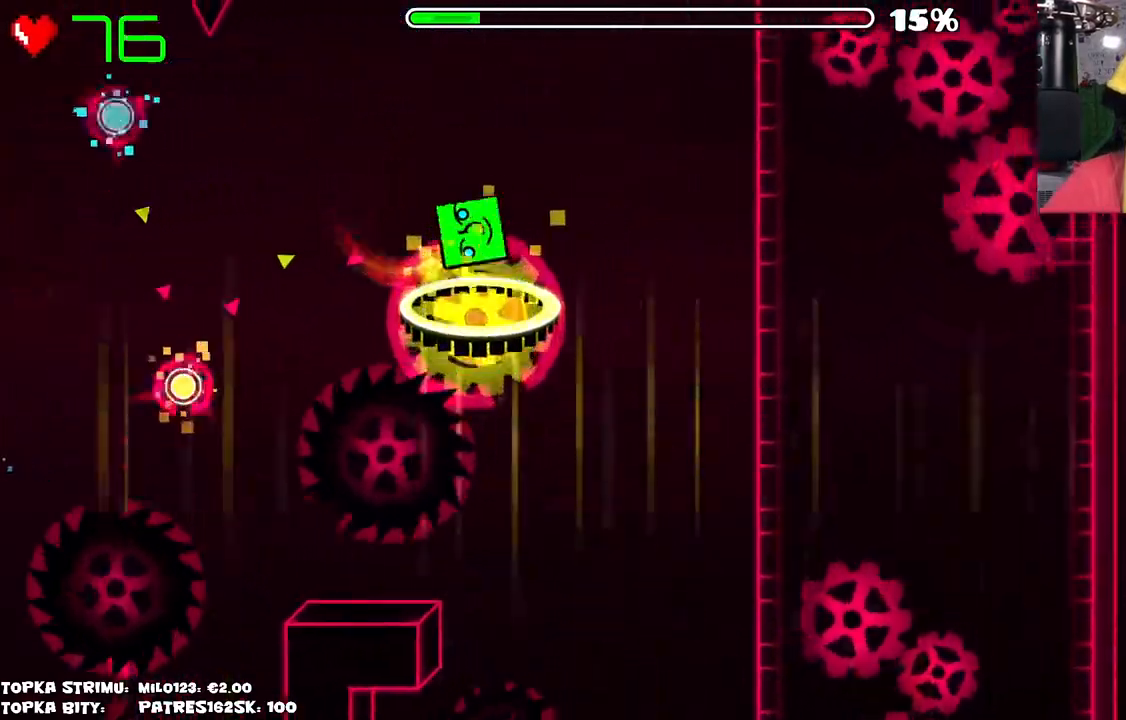
{"keys": [], "mouse": [], "events": []}
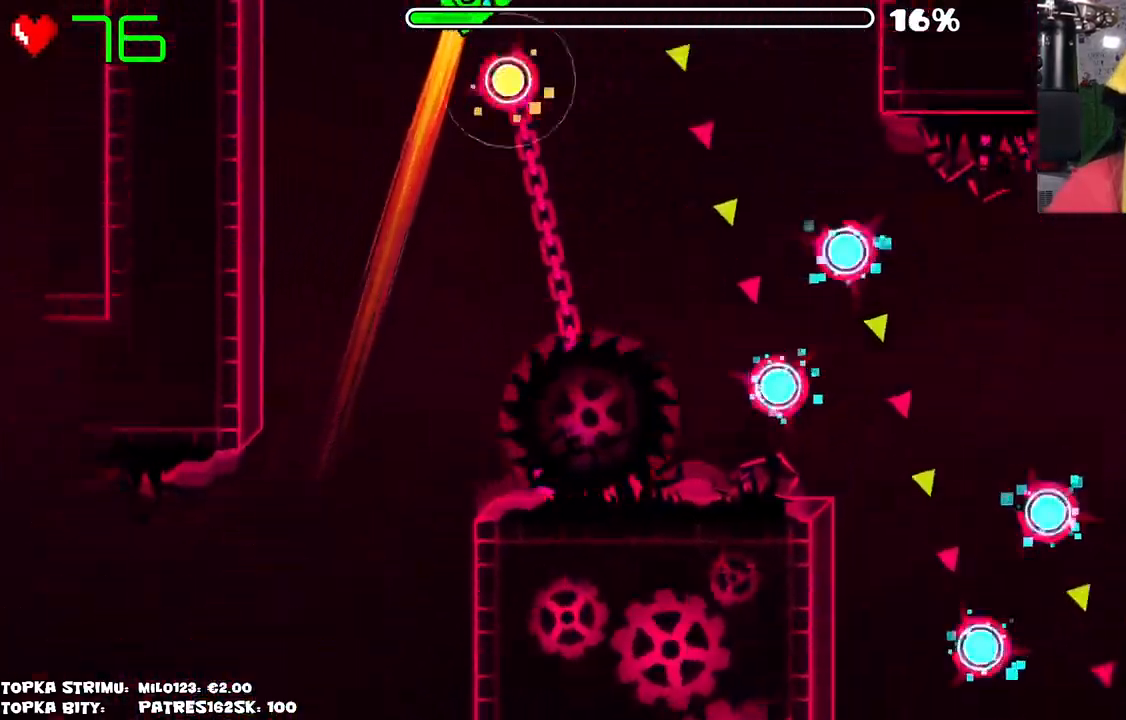
{"keys": [], "mouse": [], "events": [[200, "mouse_left", "down"], [350, "mouse_left", "up"]]}
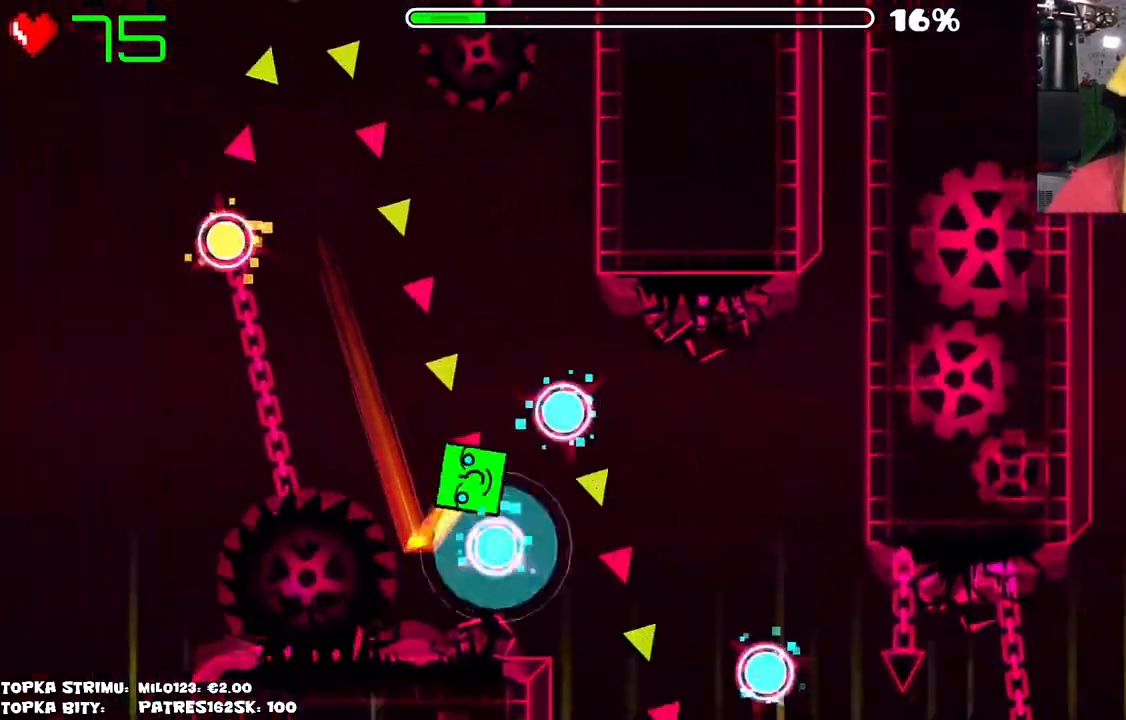
{"keys": [], "mouse": ["left"], "events": [[50, "mouse_left", "down"], [100, "mouse_left", "up"], [167, "mouse_left", "down"], [234, "mouse_left", "up"], [467, "mouse_left", "down"]]}
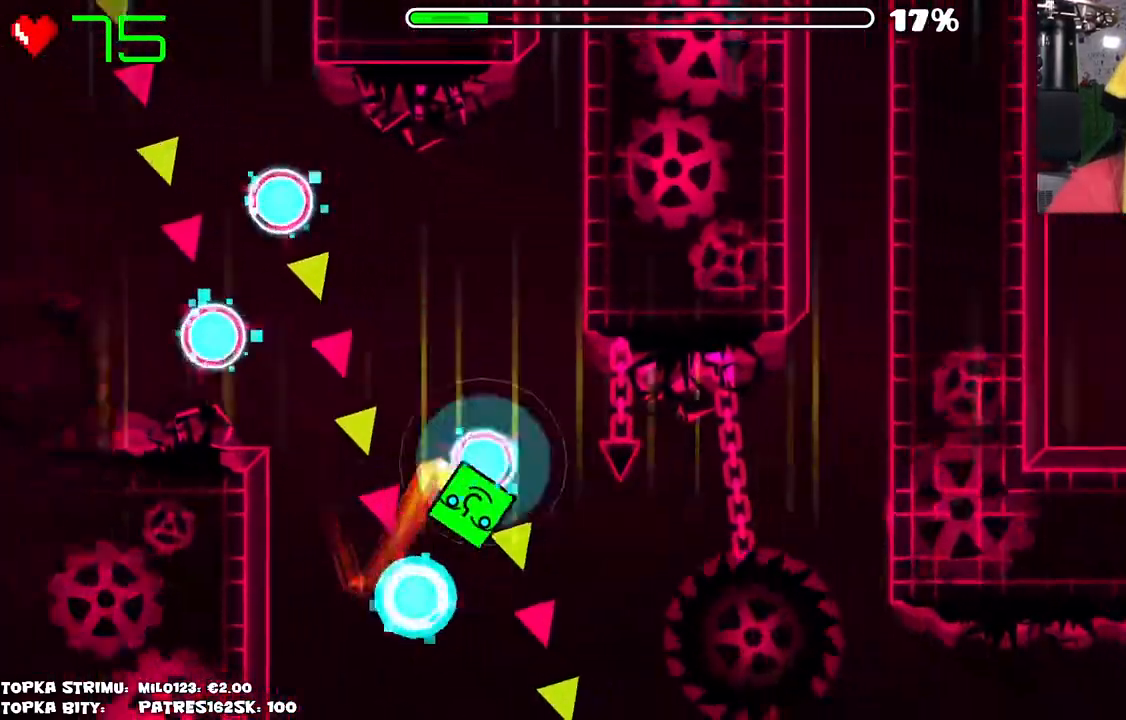
{"keys": [], "mouse": ["left"], "events": [[17, "mouse_left", "up"], [100, "mouse_left", "down"], [150, "mouse_left", "up"], [484, "mouse_left", "down"]]}
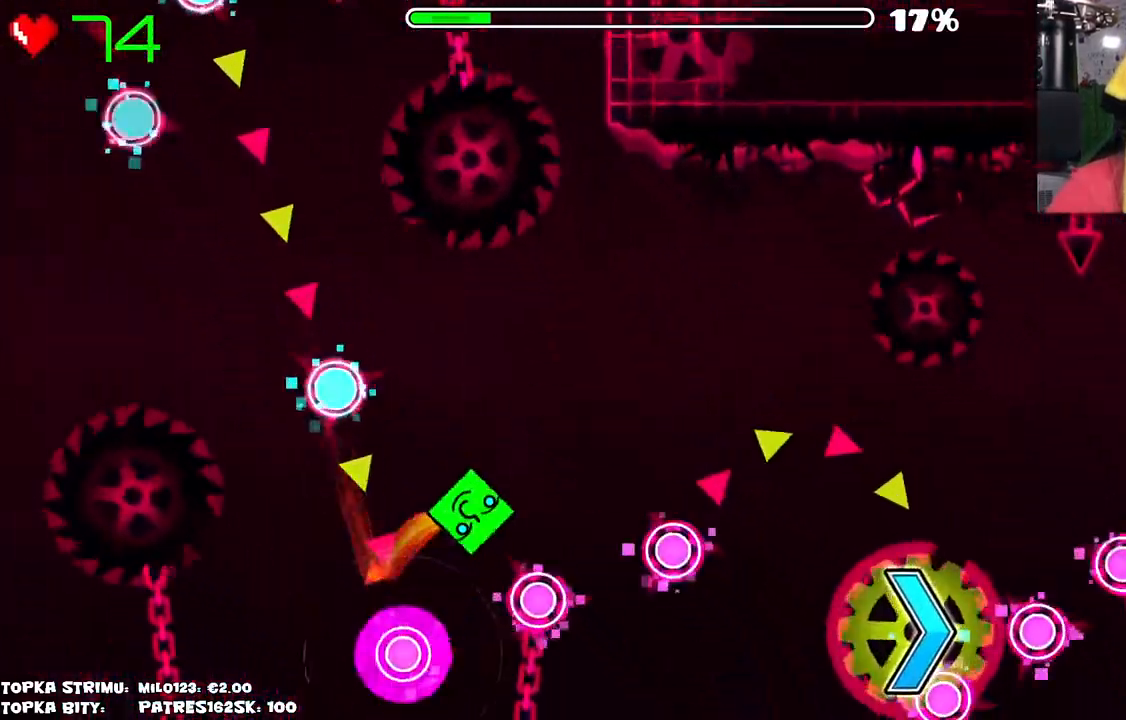
{"keys": [], "mouse": [], "events": [[34, "mouse_left", "up"], [167, "mouse_left", "down"], [267, "mouse_left", "up"], [350, "mouse_left", "down"], [500, "mouse_left", "up"]]}
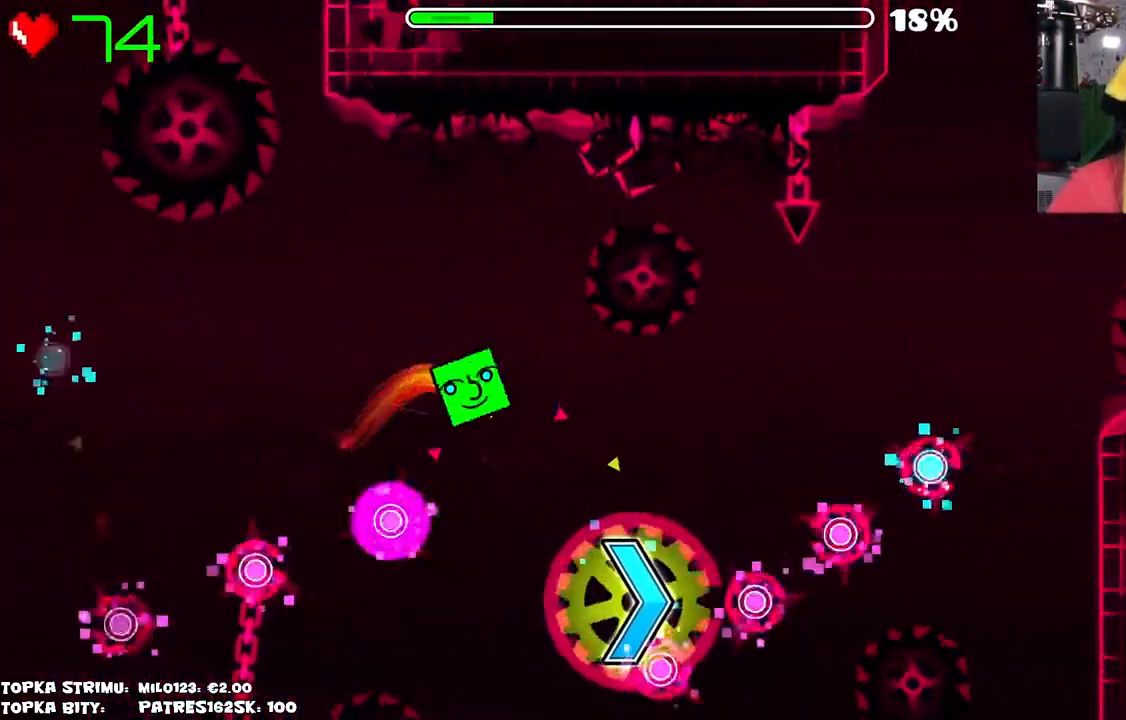
{"keys": [], "mouse": [], "events": []}
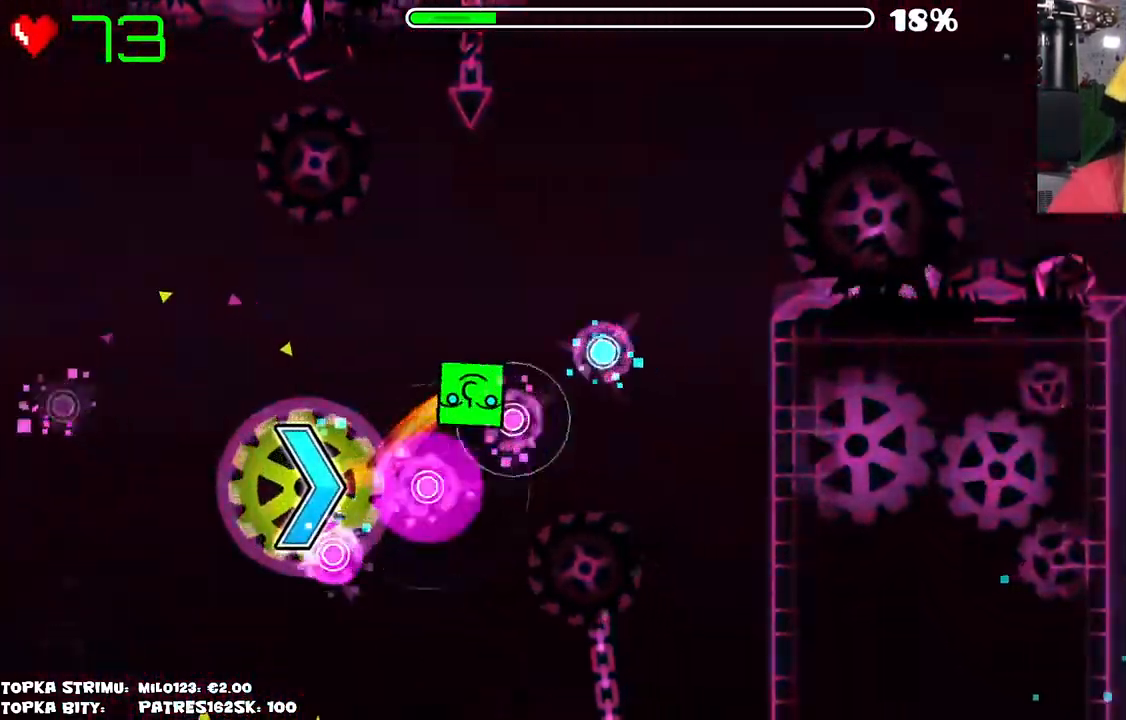
{"keys": [], "mouse": [], "events": []}
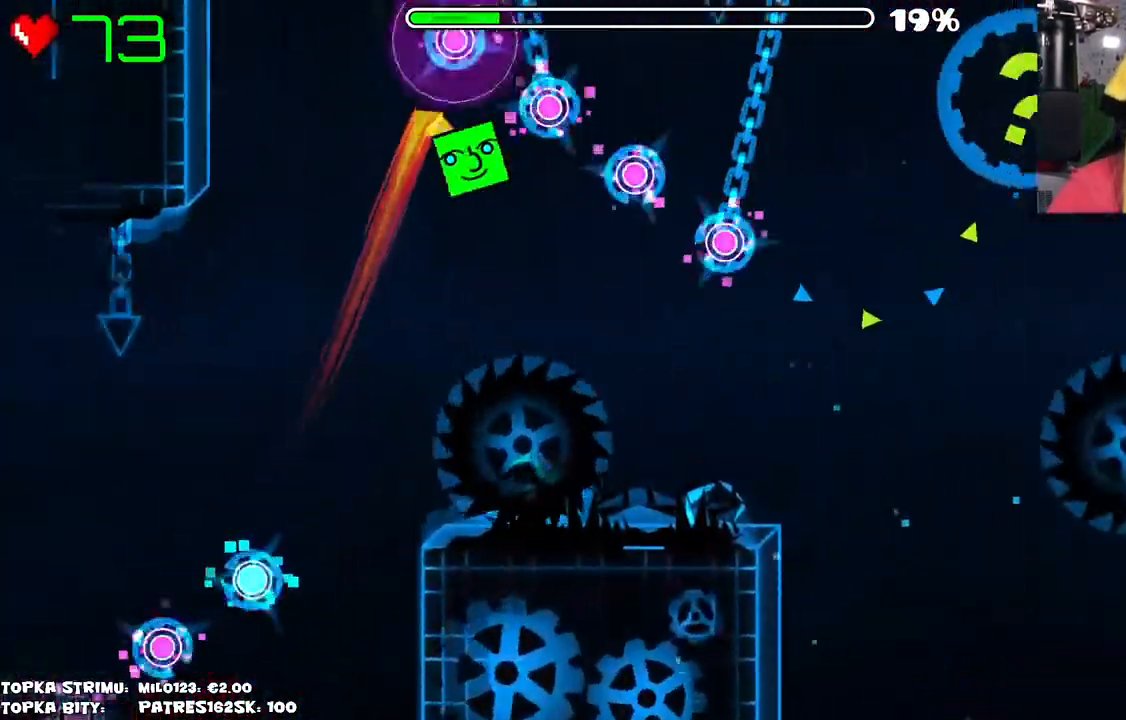
{"keys": [], "mouse": [], "events": []}
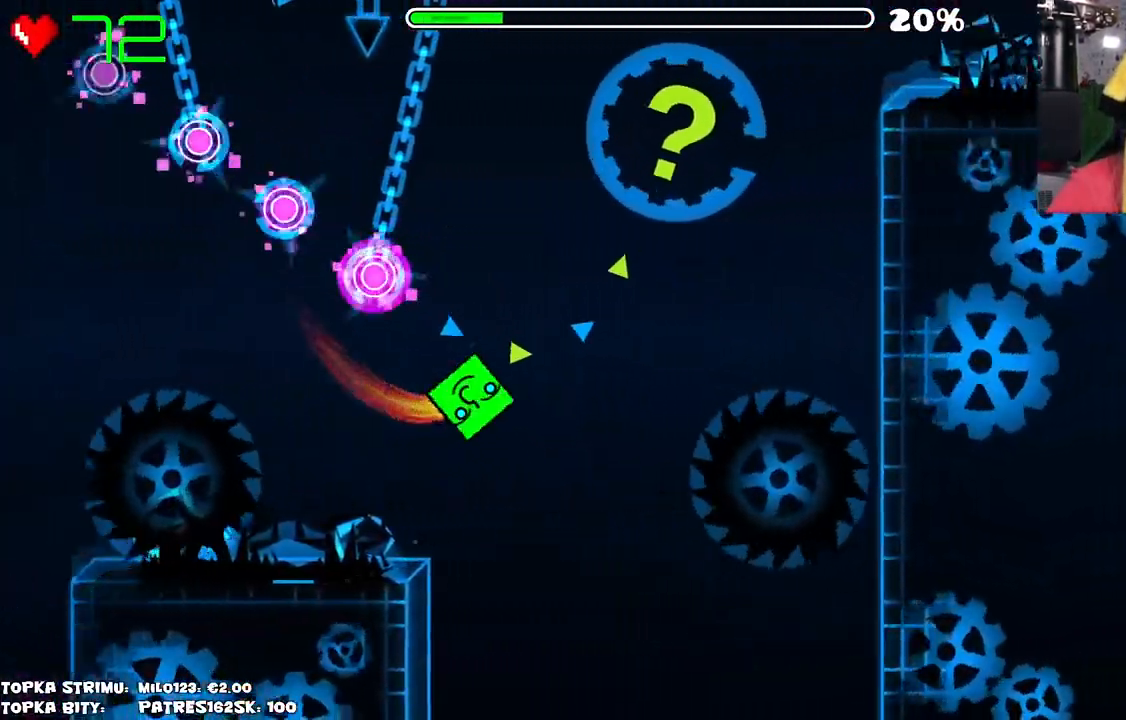
{"keys": [], "mouse": [], "events": []}
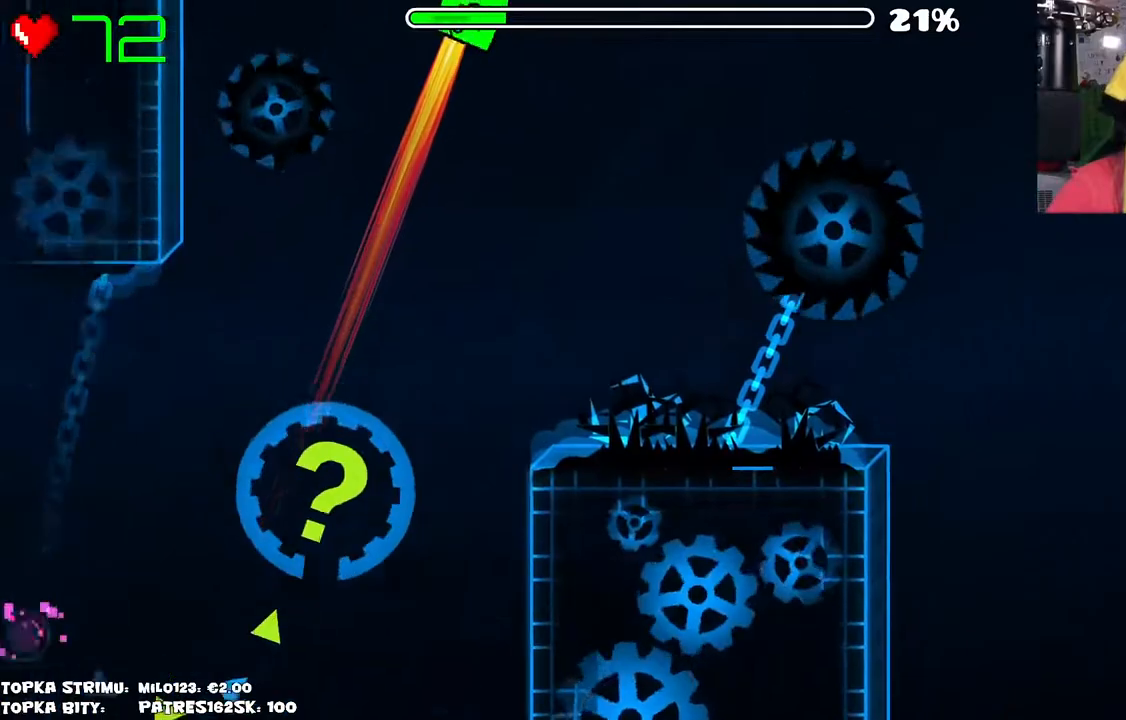
{"keys": [], "mouse": ["left"], "events": [[200, "mouse_left", "down"], [350, "mouse_left", "up"], [384, "mouse_left", "down"]]}
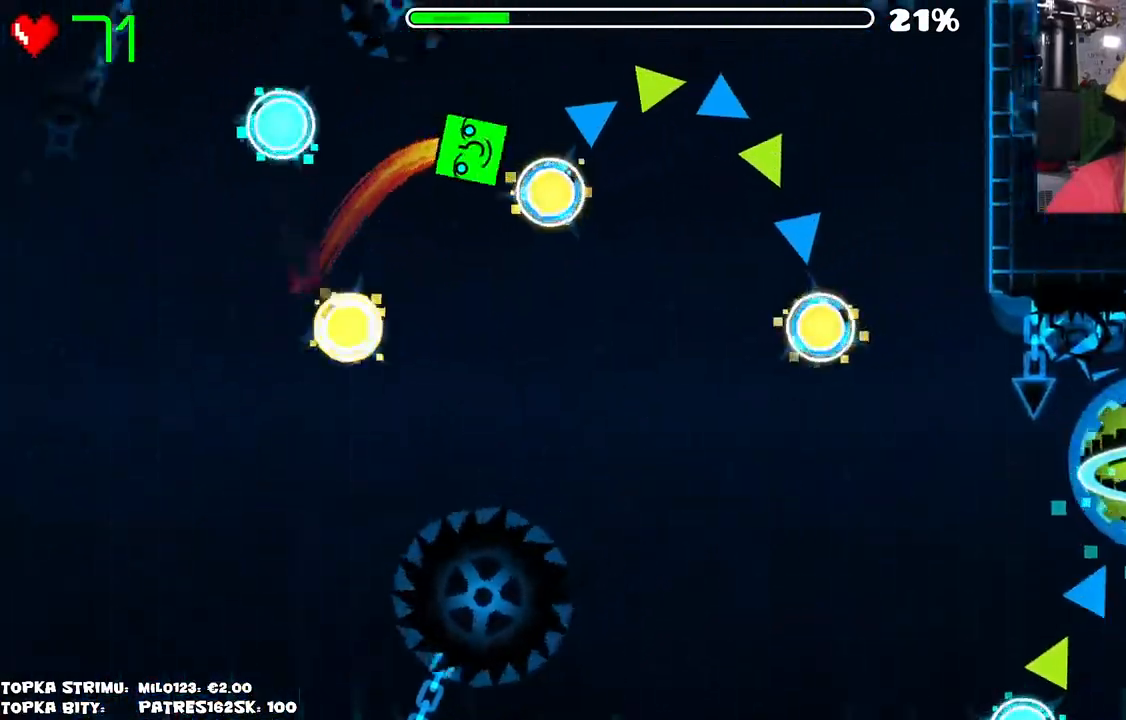
{"keys": [], "mouse": [], "events": [[34, "mouse_left", "up"], [84, "mouse_left", "down"], [317, "mouse_left", "up"]]}
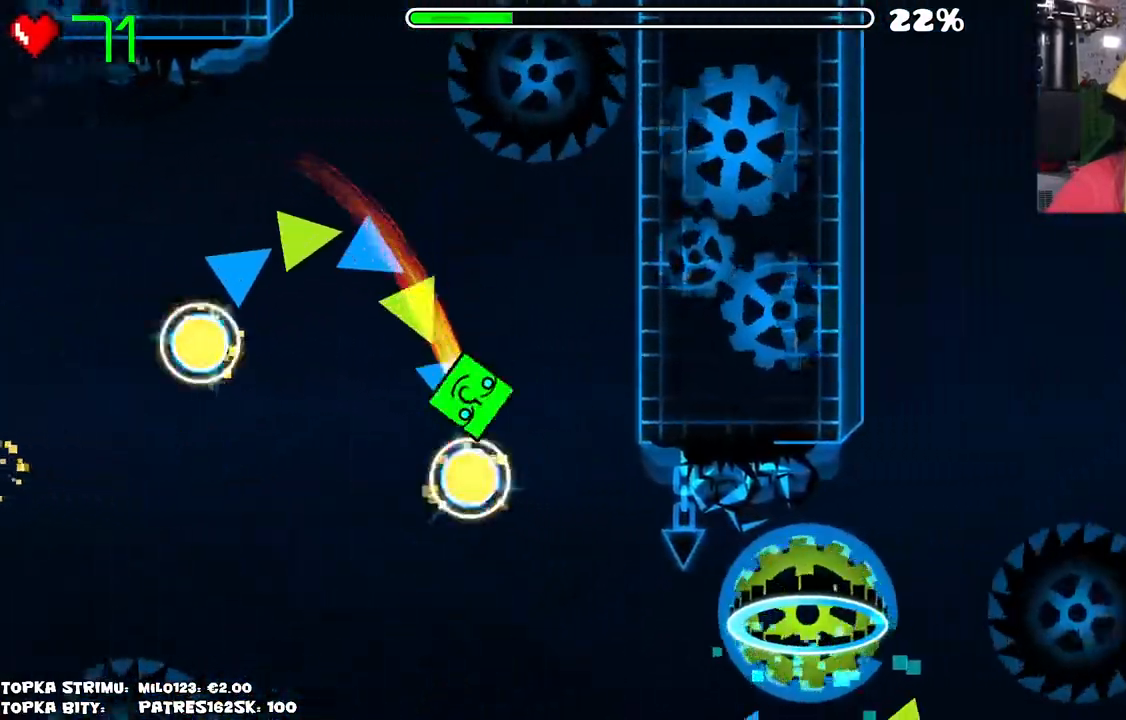
{"keys": [], "mouse": [], "events": [[334, "mouse_left", "down"], [467, "mouse_left", "up"]]}
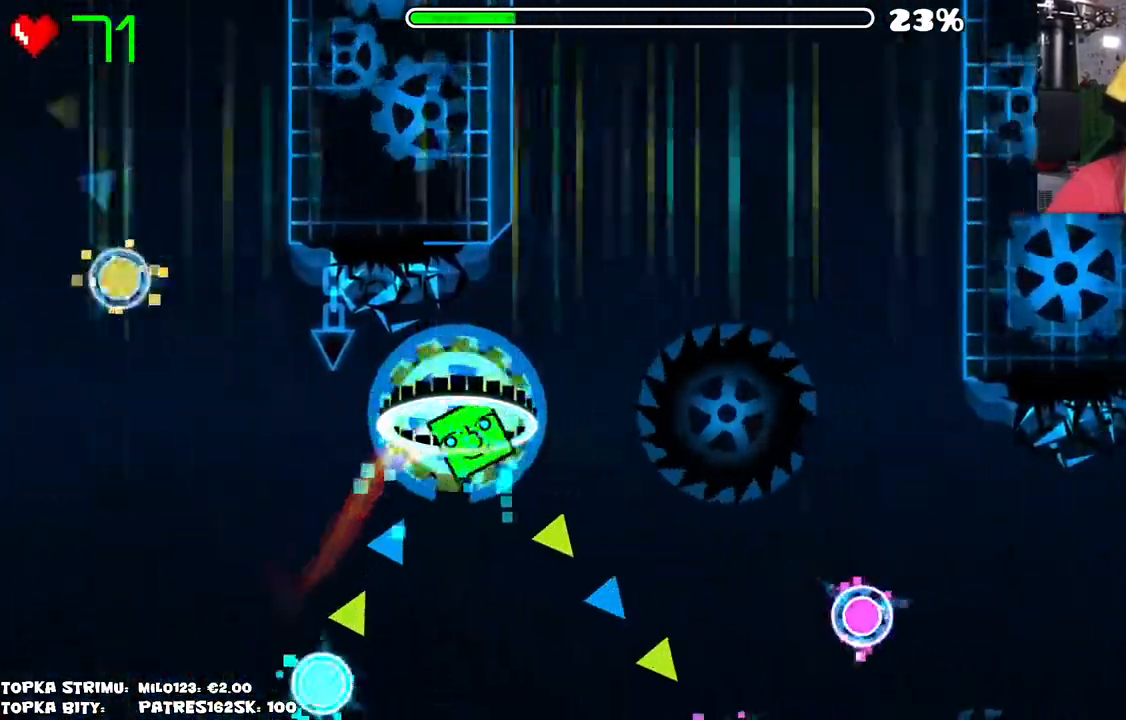
{"keys": [], "mouse": ["left"], "events": [[384, "mouse_left", "down"]]}
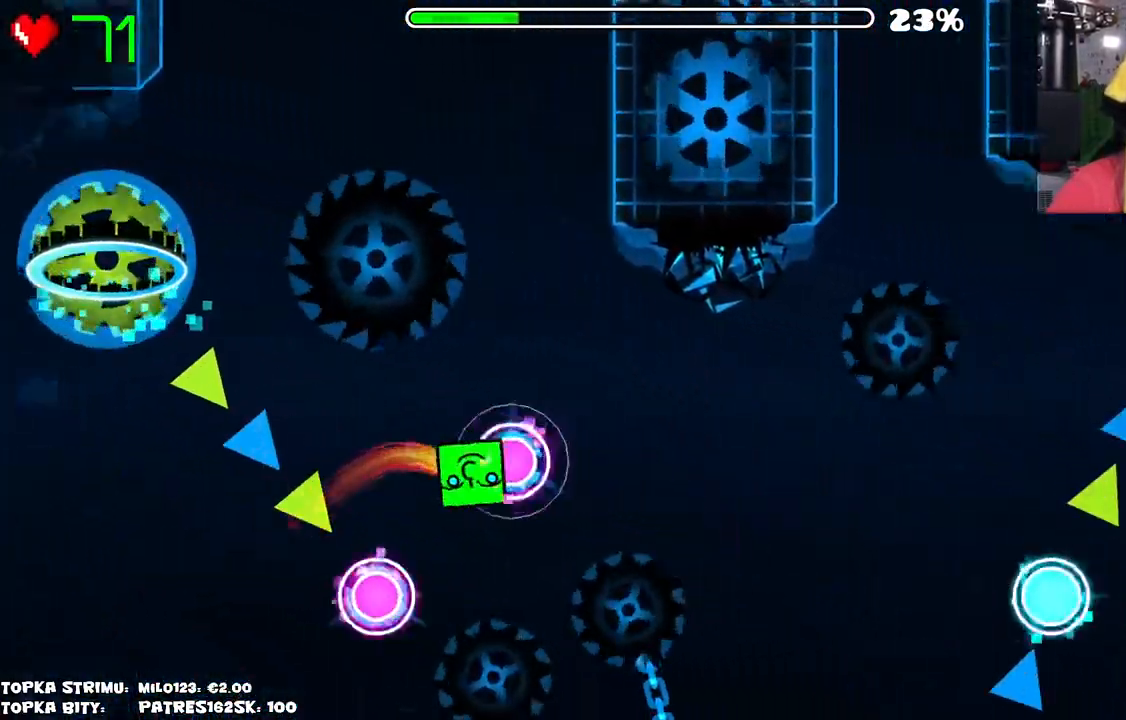
{"keys": [], "mouse": [], "events": [[34, "mouse_left", "up"], [117, "mouse_left", "down"], [317, "mouse_left", "up"]]}
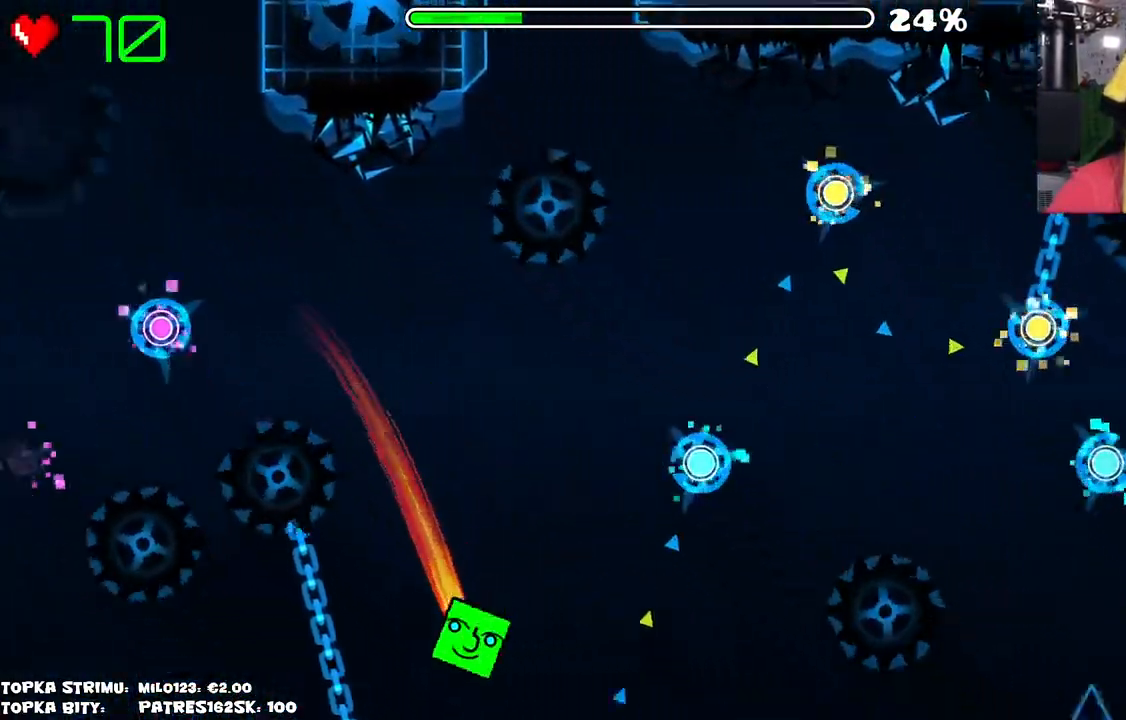
{"keys": [], "mouse": [], "events": [[134, "mouse_left", "down"], [417, "mouse_left", "up"]]}
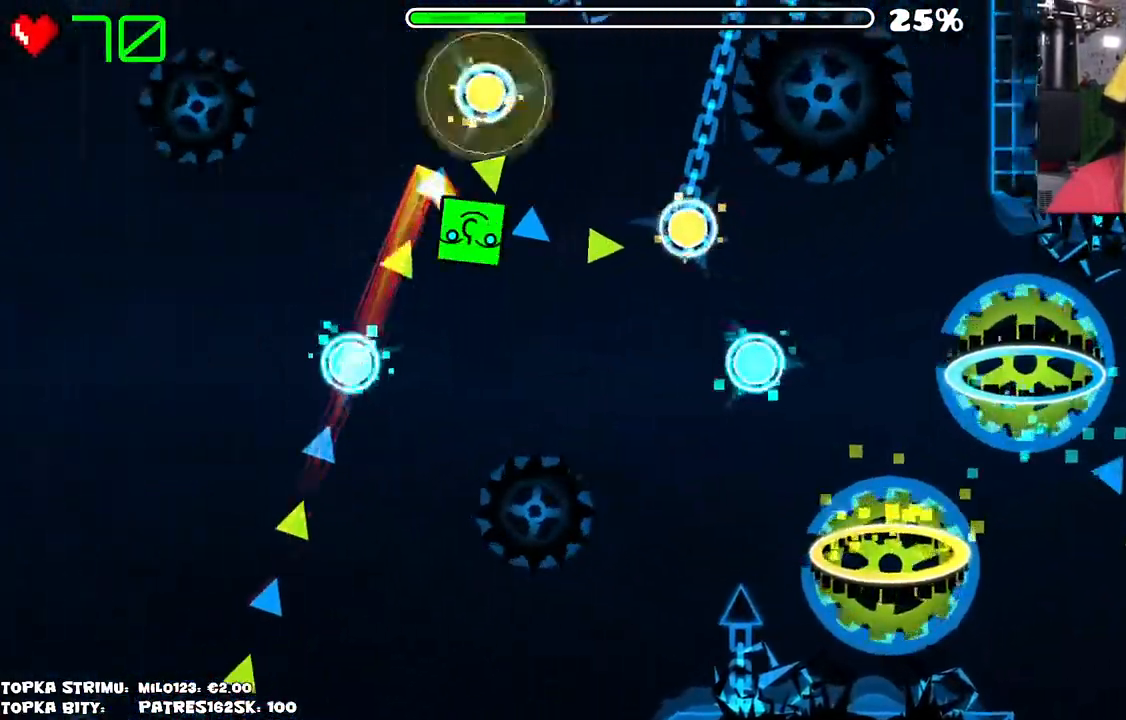
{"keys": [], "mouse": ["left"], "events": [[50, "mouse_left", "down"], [150, "mouse_left", "up"], [200, "mouse_left", "down"], [300, "mouse_left", "up"], [350, "mouse_left", "down"], [434, "mouse_left", "up"], [467, "mouse_left", "down"]]}
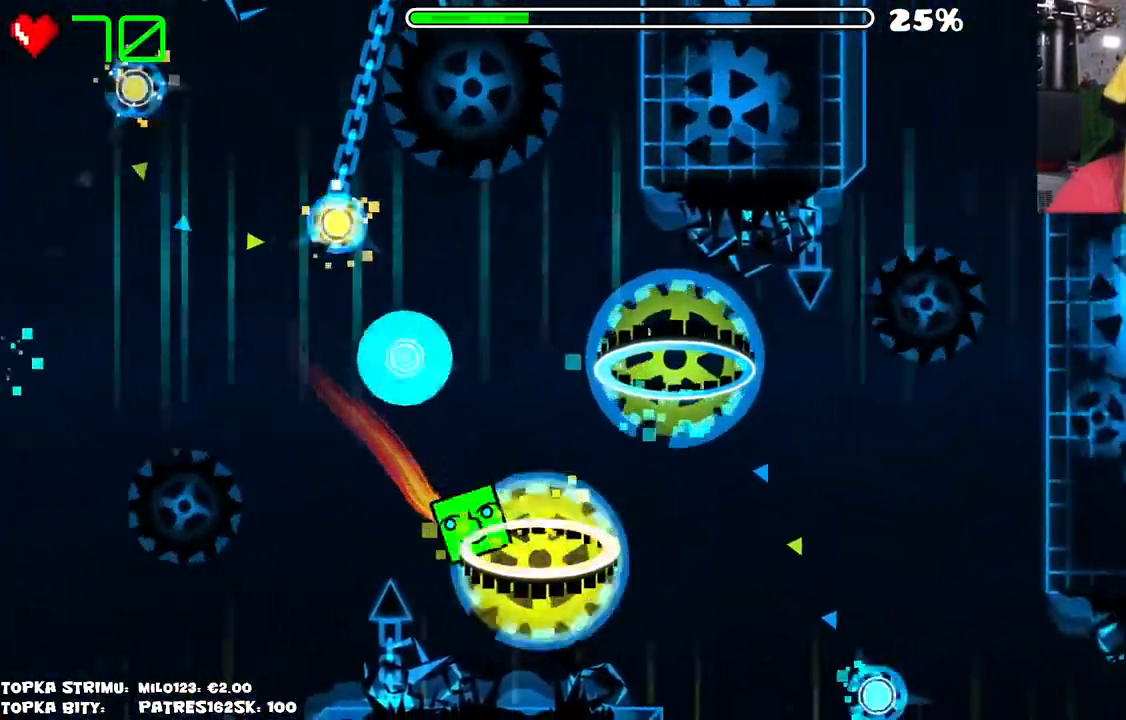
{"keys": [], "mouse": [], "events": [[84, "mouse_left", "up"]]}
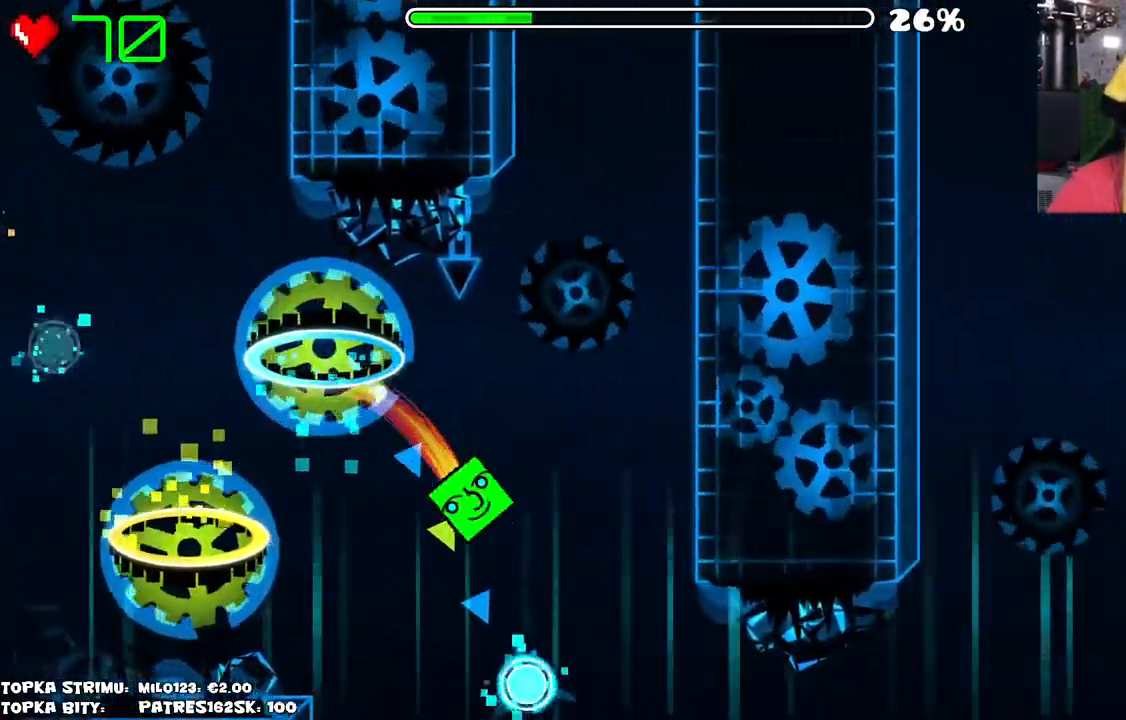
{"keys": [], "mouse": ["left"], "events": [[417, "mouse_left", "down"]]}
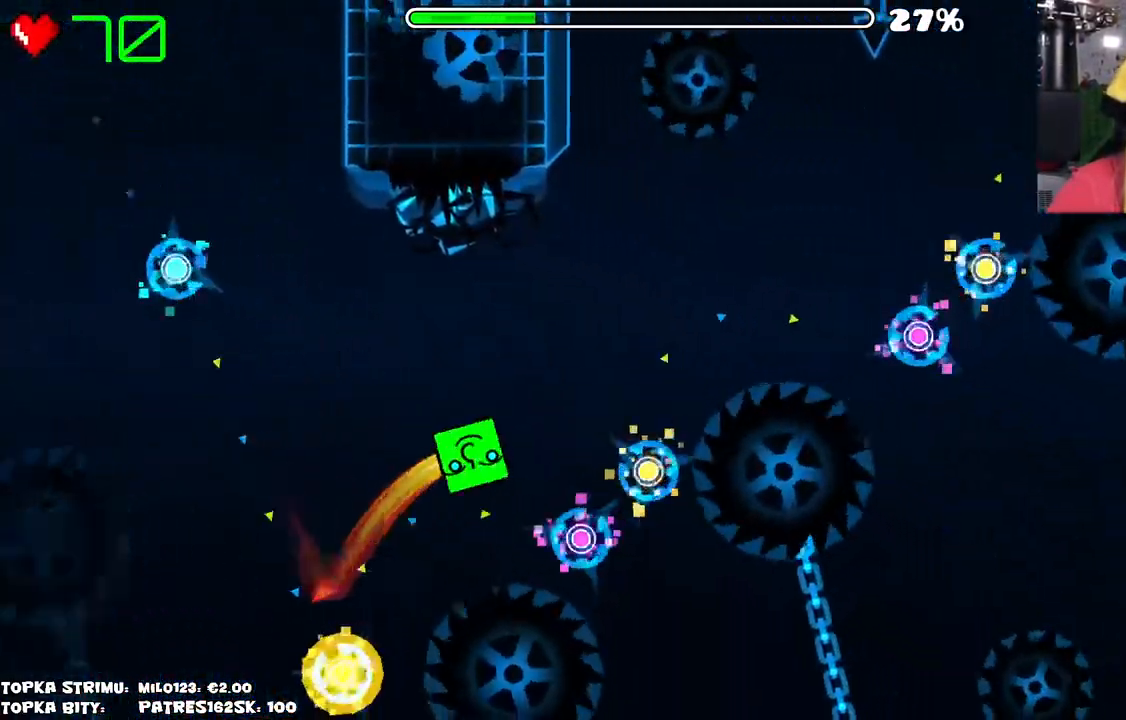
{"keys": [], "mouse": [], "events": [[50, "mouse_left", "up"], [250, "mouse_left", "down"], [300, "mouse_left", "up"], [400, "mouse_left", "down"], [484, "mouse_left", "up"]]}
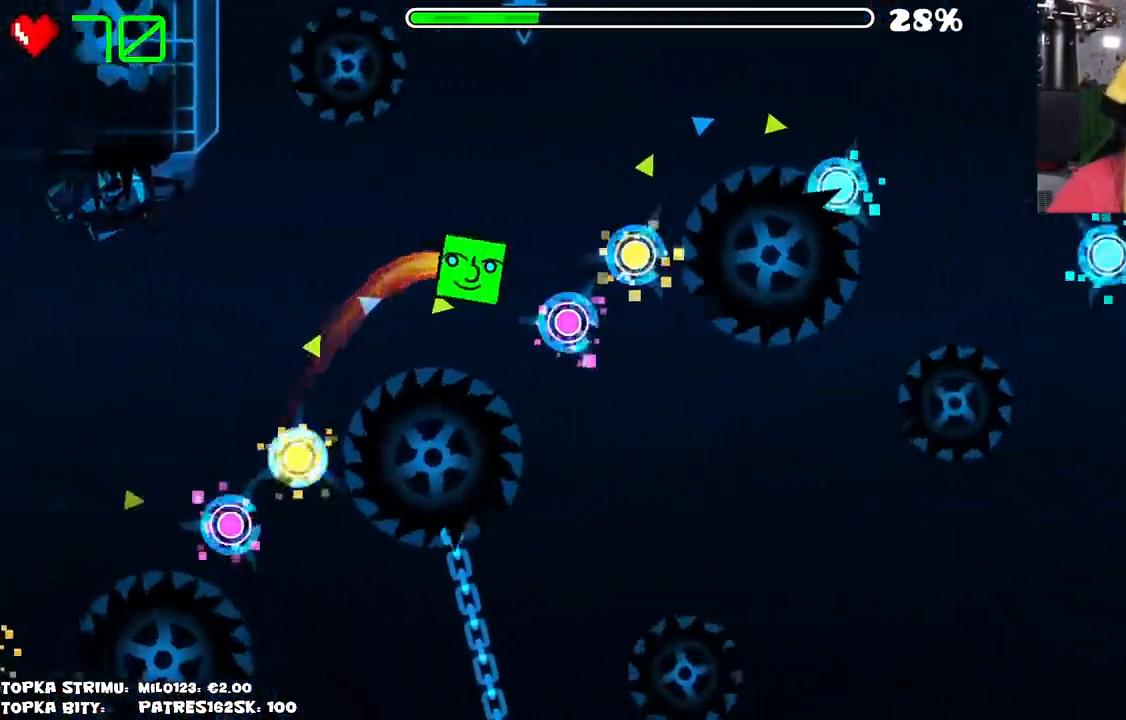
{"keys": [], "mouse": [], "events": [[217, "mouse_left", "down"], [267, "mouse_left", "up"], [317, "mouse_left", "down"], [450, "mouse_left", "up"]]}
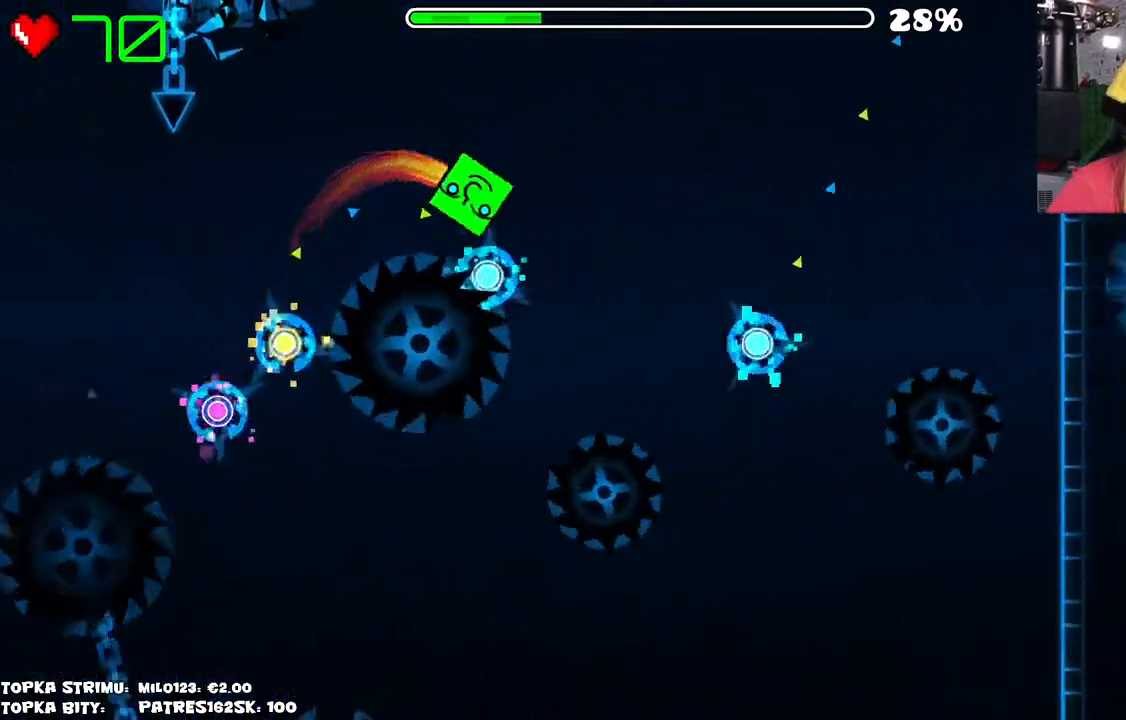
{"keys": [], "mouse": [], "events": [[100, "mouse_left", "down"], [234, "mouse_left", "up"], [334, "mouse_left", "down"], [467, "mouse_left", "up"]]}
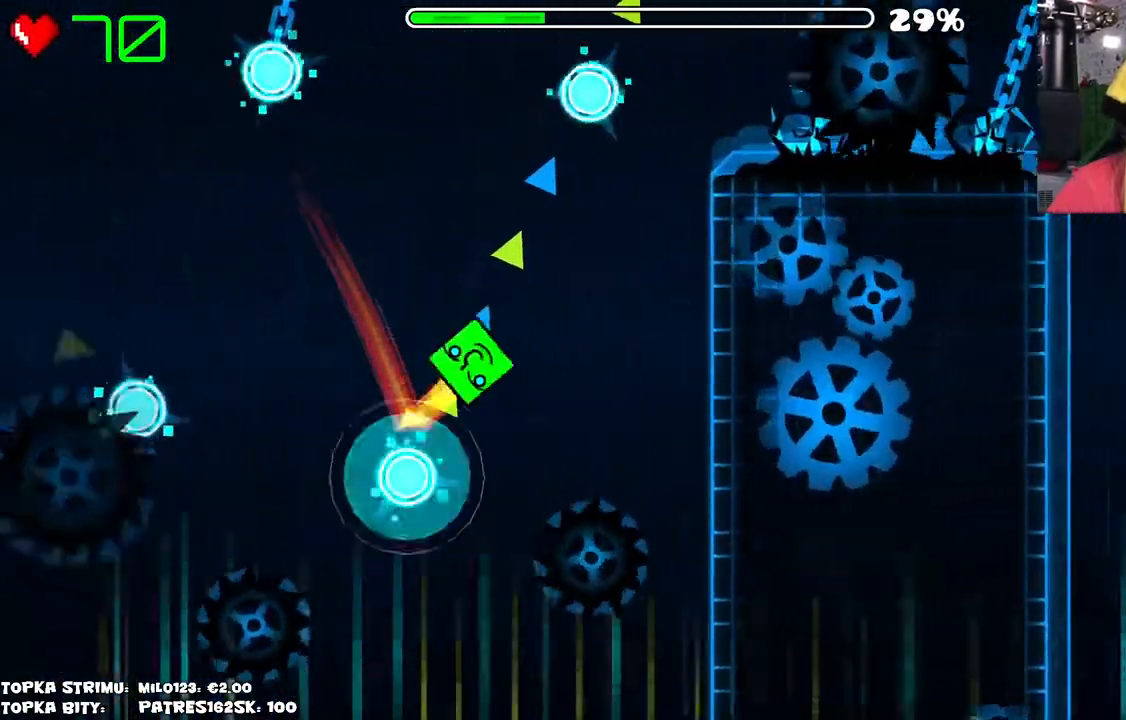
{"keys": [], "mouse": [], "events": [[67, "mouse_left", "down"], [167, "mouse_left", "up"]]}
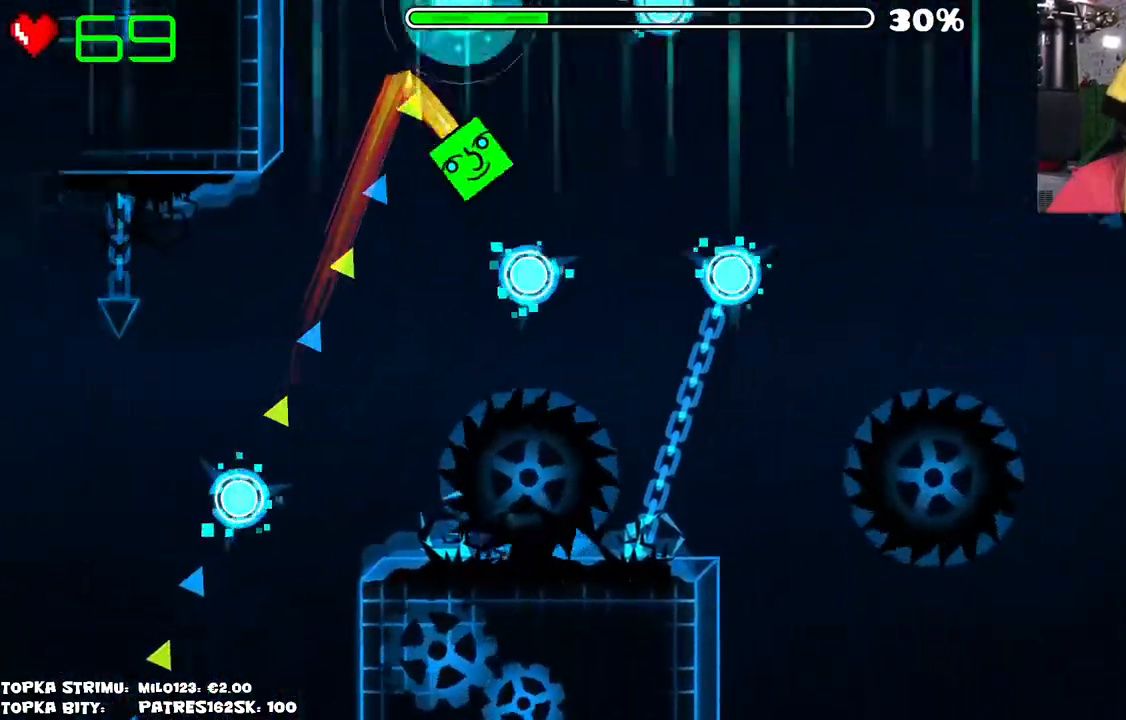
{"keys": [], "mouse": ["left"], "events": [[34, "mouse_left", "down"], [84, "mouse_left", "up"], [167, "mouse_left", "down"], [267, "mouse_left", "up"], [317, "mouse_left", "down"], [417, "mouse_left", "up"], [450, "mouse_left", "down"]]}
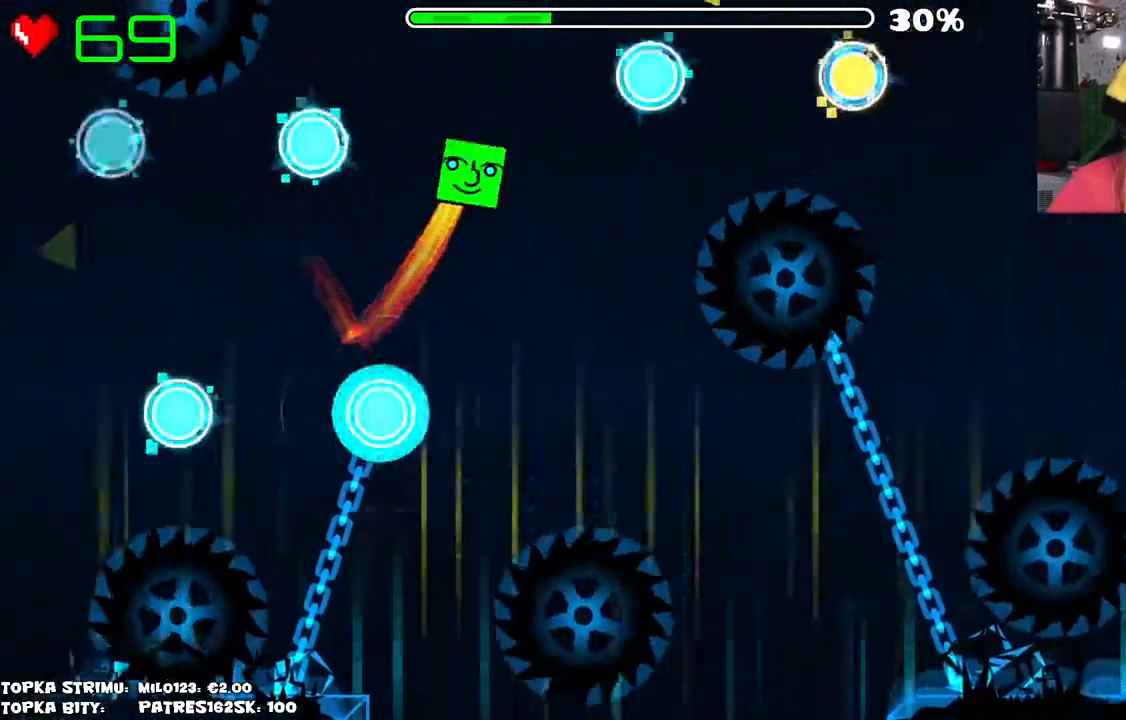
{"keys": [], "mouse": [], "events": [[50, "mouse_left", "up"]]}